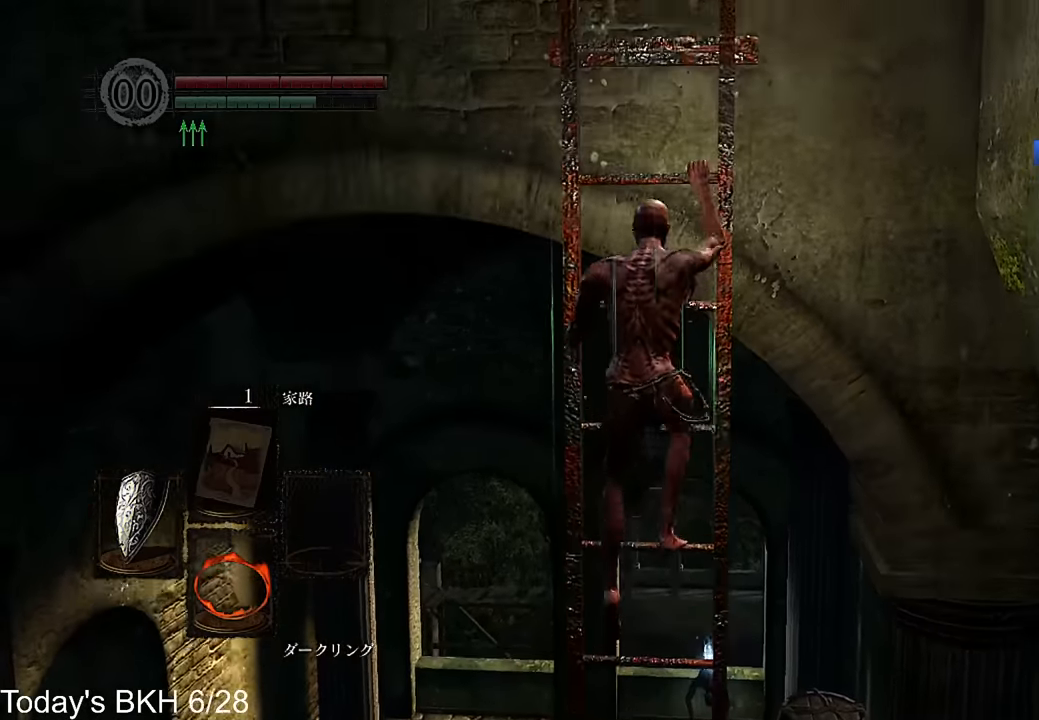
Gameplay with a controller (PlayStation layout); each line is a JSON object with the inputs held at the frame after it. "events" lists button and stick changes between this image and that frame as [ms after this image, input, new state], when the widget could be followed in between. Not read: TOUCHPAD.
{"buttons": [], "left_stick": "up", "right_stick": "center", "events": []}
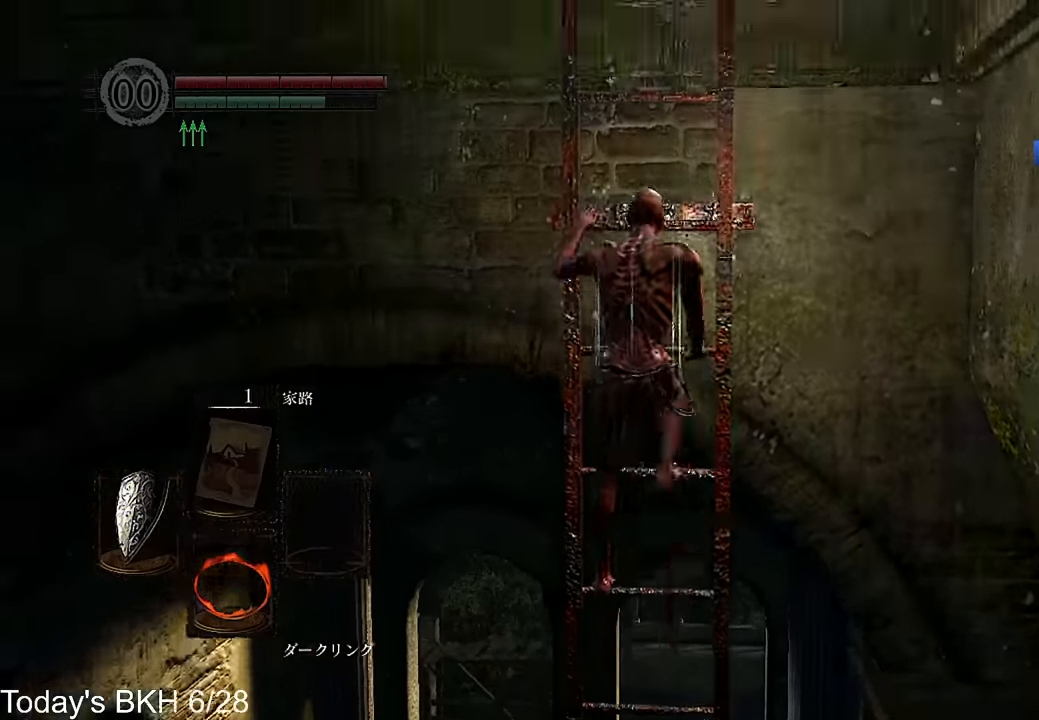
{"buttons": [], "left_stick": "up", "right_stick": "center"}
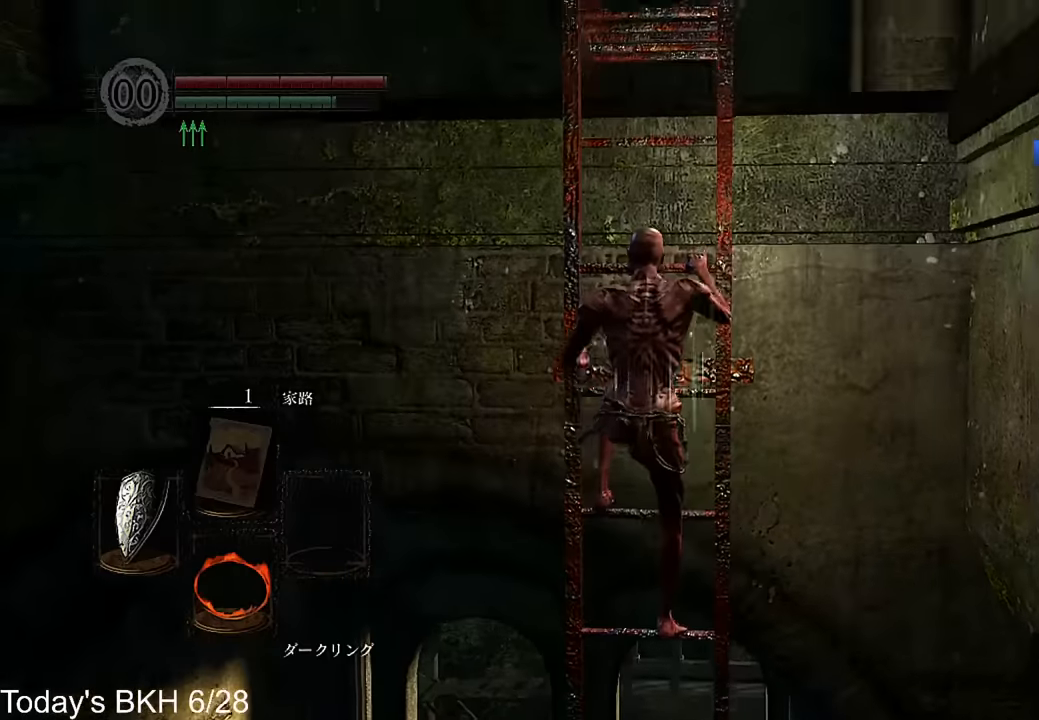
{"buttons": [], "left_stick": "up", "right_stick": "center", "events": [[151, "right_stick", "down"], [269, "right_stick", "center"]]}
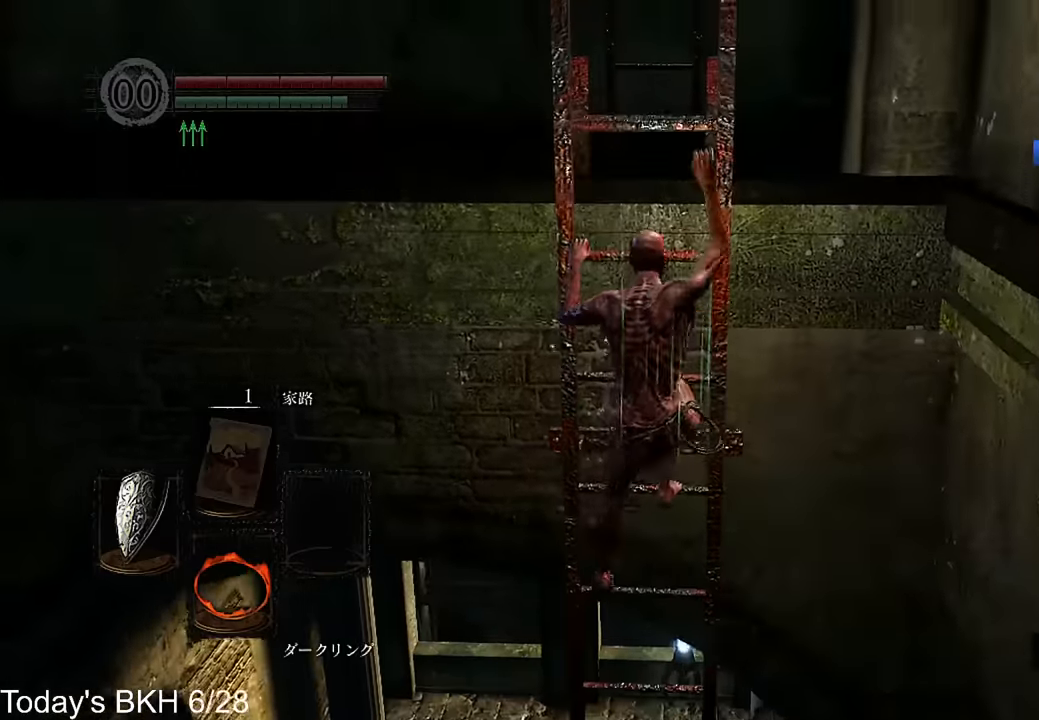
{"buttons": [], "left_stick": "up", "right_stick": "center", "events": []}
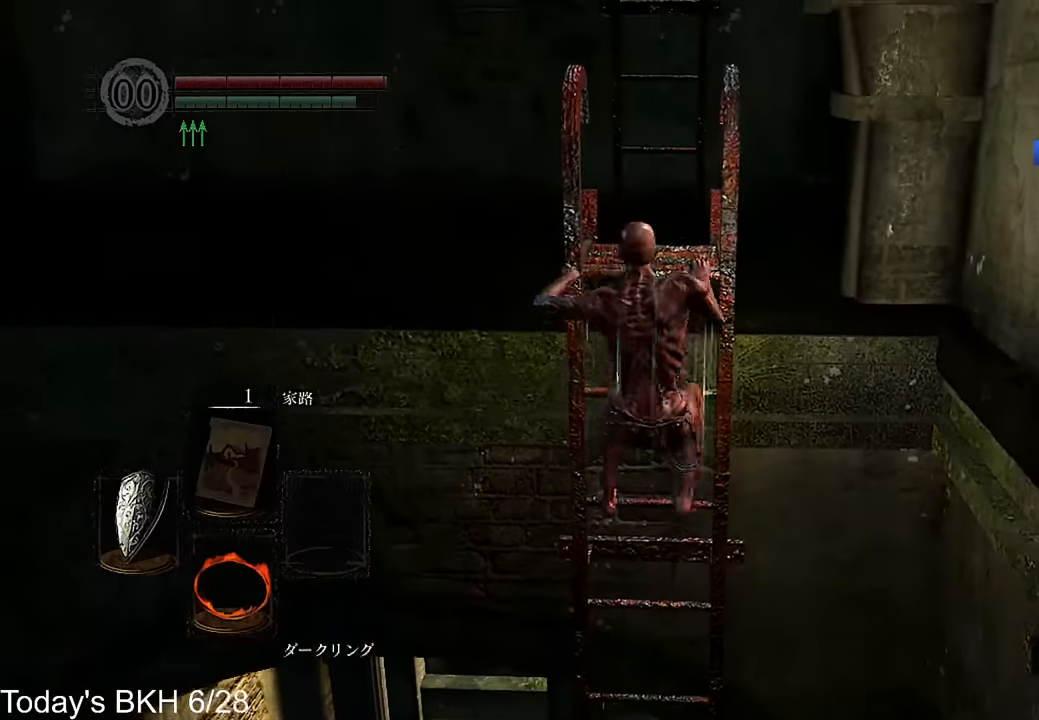
{"buttons": [], "left_stick": "up", "right_stick": "center", "events": [[151, "right_stick", "down"], [252, "right_stick", "center"]]}
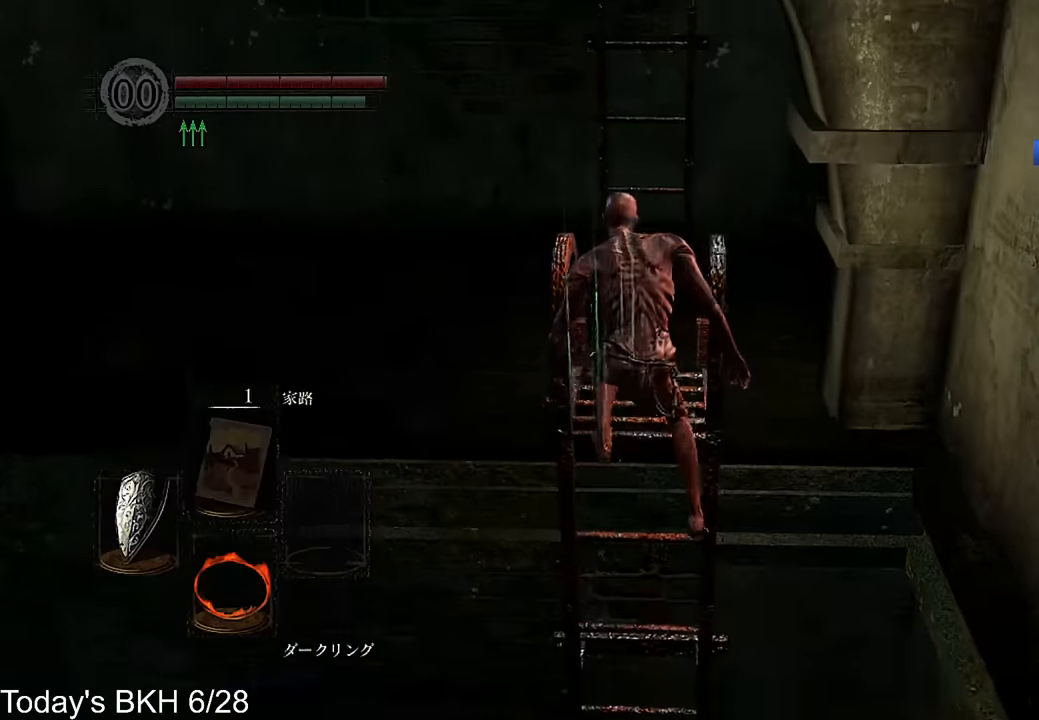
{"buttons": ["L1"], "left_stick": "up", "right_stick": "center", "events": [[286, "L1", "down"]]}
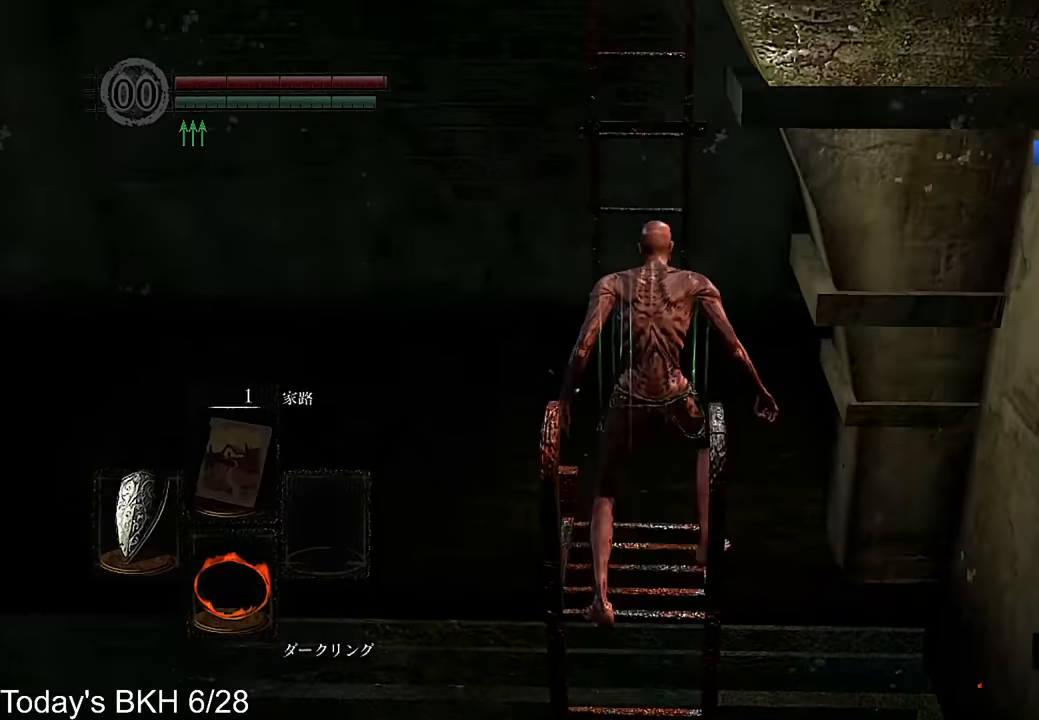
{"buttons": [], "left_stick": "up", "right_stick": "center", "events": [[269, "CIRCLE", "down"], [269, "L1", "up"], [353, "CIRCLE", "up"], [386, "CIRCLE", "down"], [487, "CIRCLE", "up"]]}
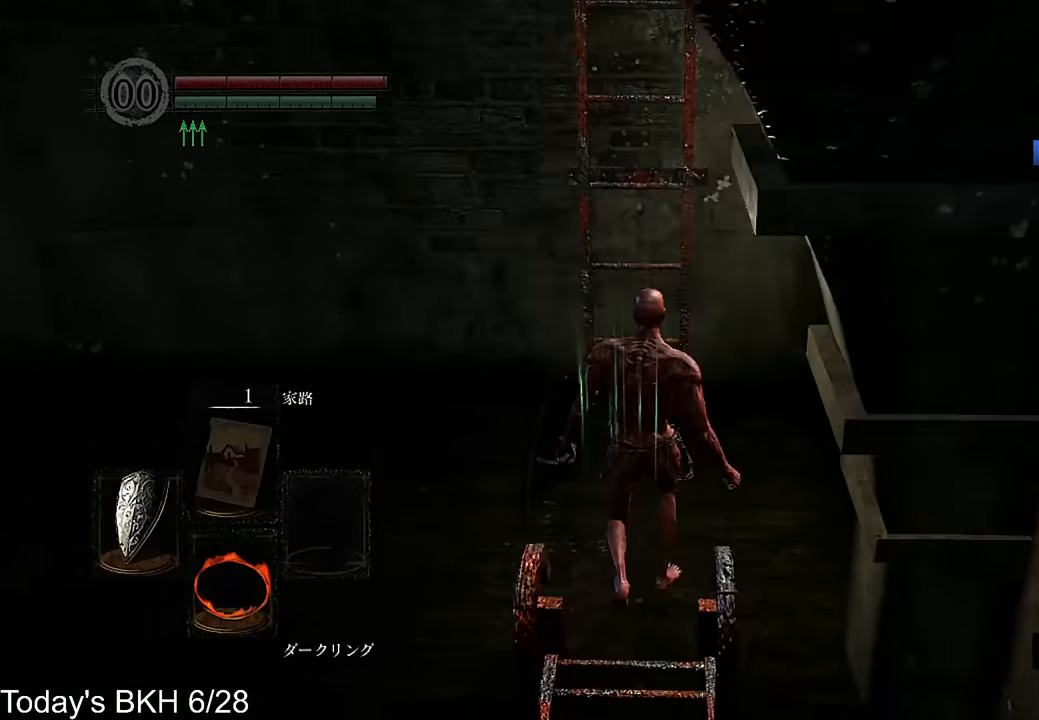
{"buttons": ["CIRCLE"], "left_stick": "up", "right_stick": "center", "events": [[50, "CIRCLE", "down"], [134, "CIRCLE", "up"], [202, "CIRCLE", "down"], [285, "CIRCLE", "up"], [353, "CIRCLE", "down"]]}
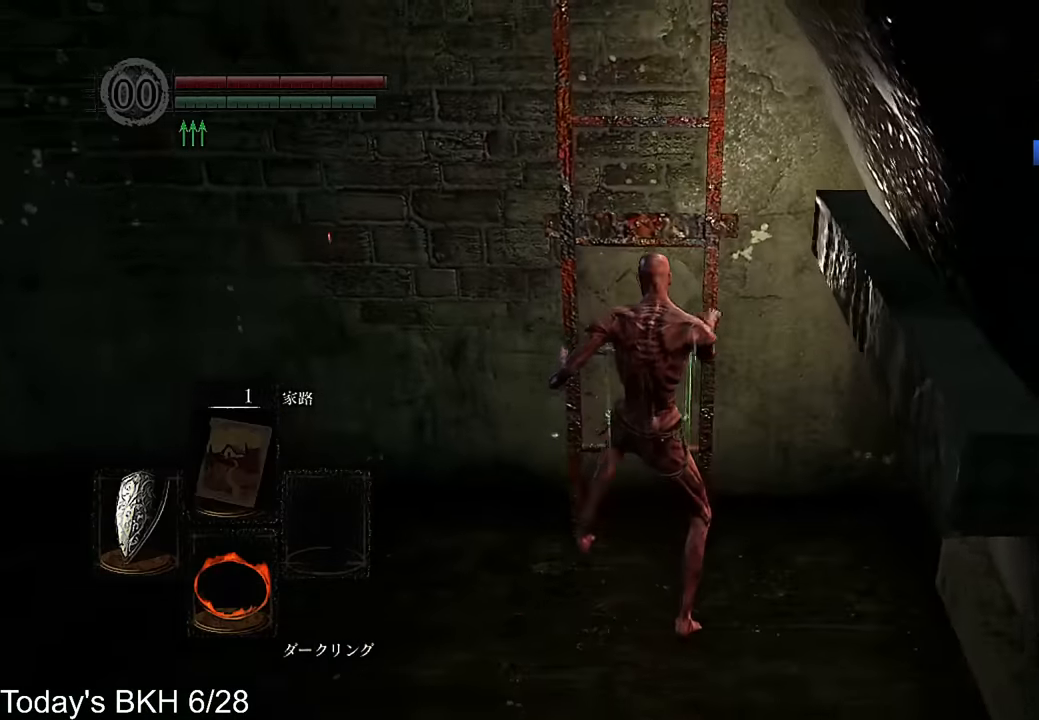
{"buttons": [], "left_stick": "up", "right_stick": "center", "events": [[33, "CIRCLE", "up"], [269, "DPAD_RIGHT", "down"], [420, "DPAD_RIGHT", "up"]]}
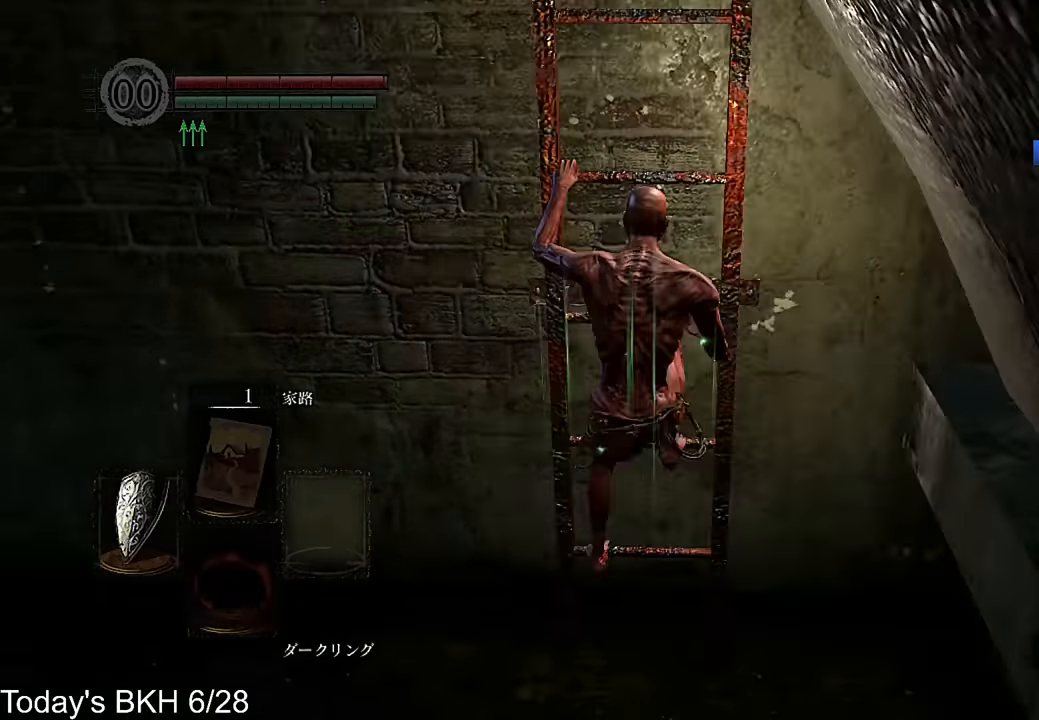
{"buttons": [], "left_stick": "up", "right_stick": "center", "events": [[185, "DPAD_RIGHT", "down"], [336, "CIRCLE", "down"], [336, "DPAD_RIGHT", "up"], [454, "CIRCLE", "up"]]}
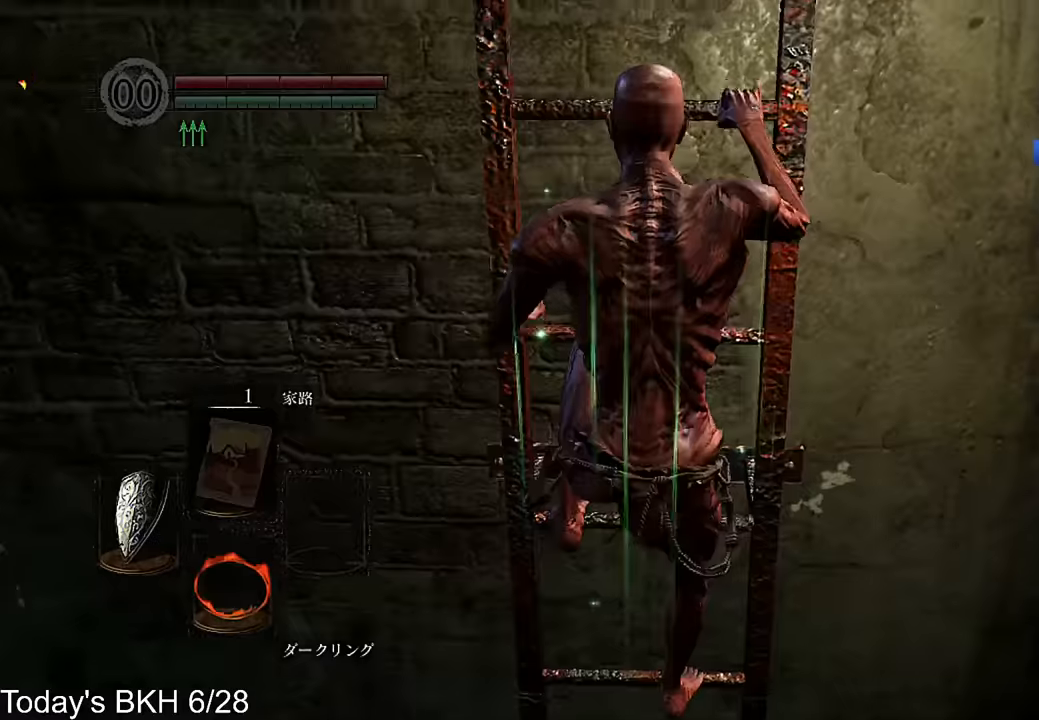
{"buttons": [], "left_stick": "up", "right_stick": "down-left", "events": [[454, "right_stick", "down-left"]]}
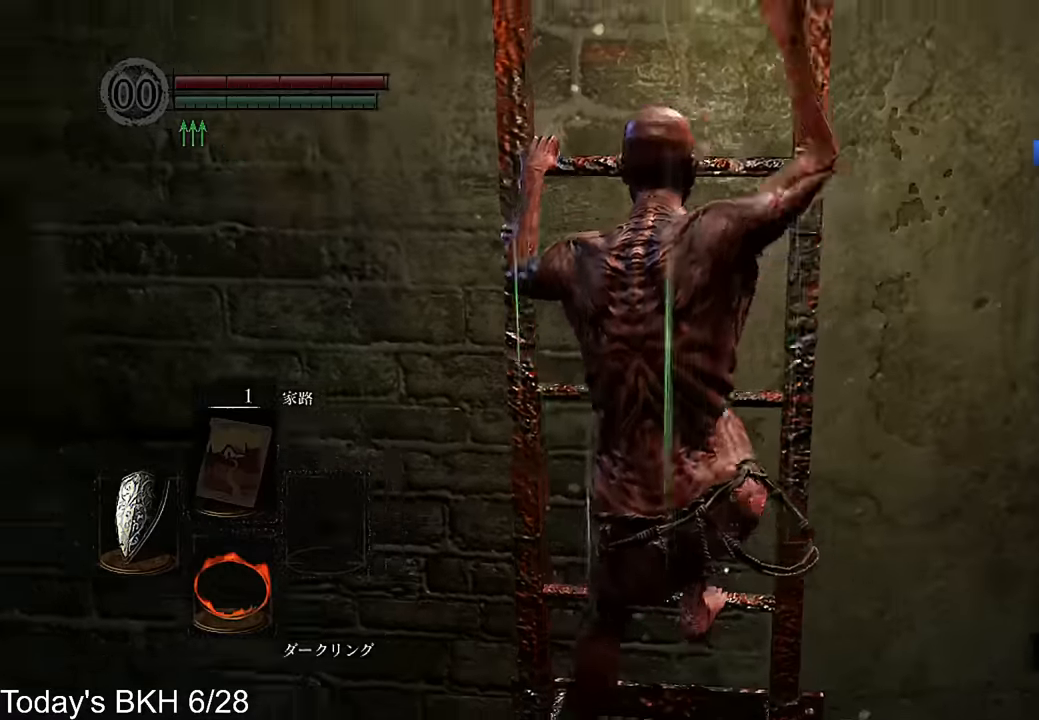
{"buttons": [], "left_stick": "up", "right_stick": "center", "events": [[420, "right_stick", "center"]]}
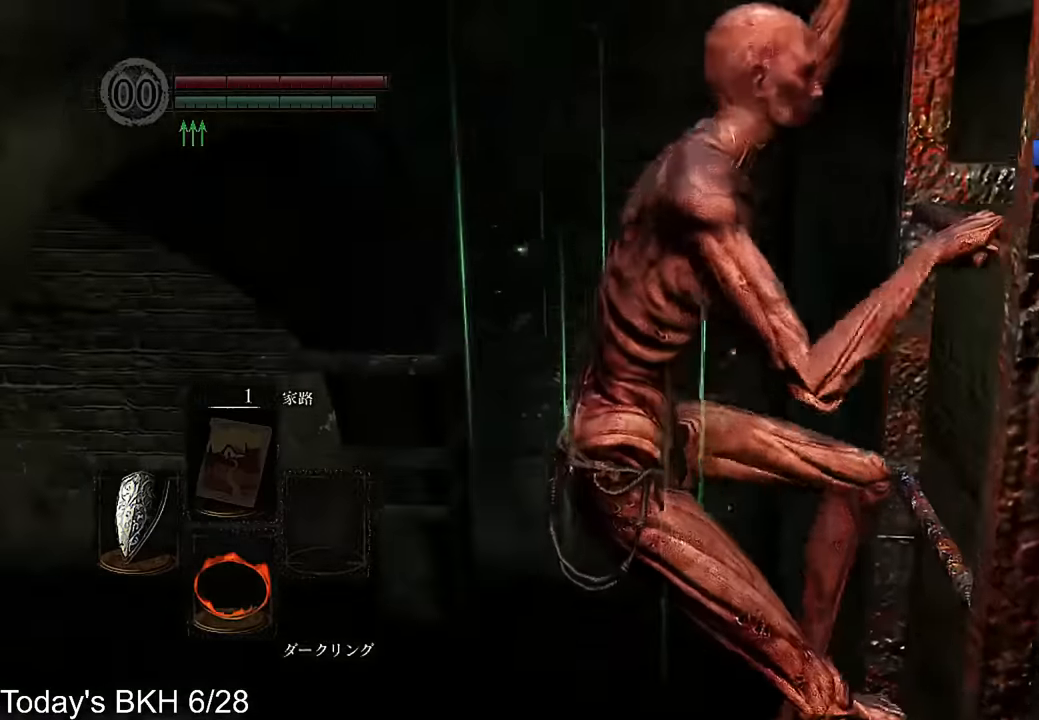
{"buttons": [], "left_stick": "up", "right_stick": "center", "events": [[134, "right_stick", "down"], [302, "right_stick", "center"]]}
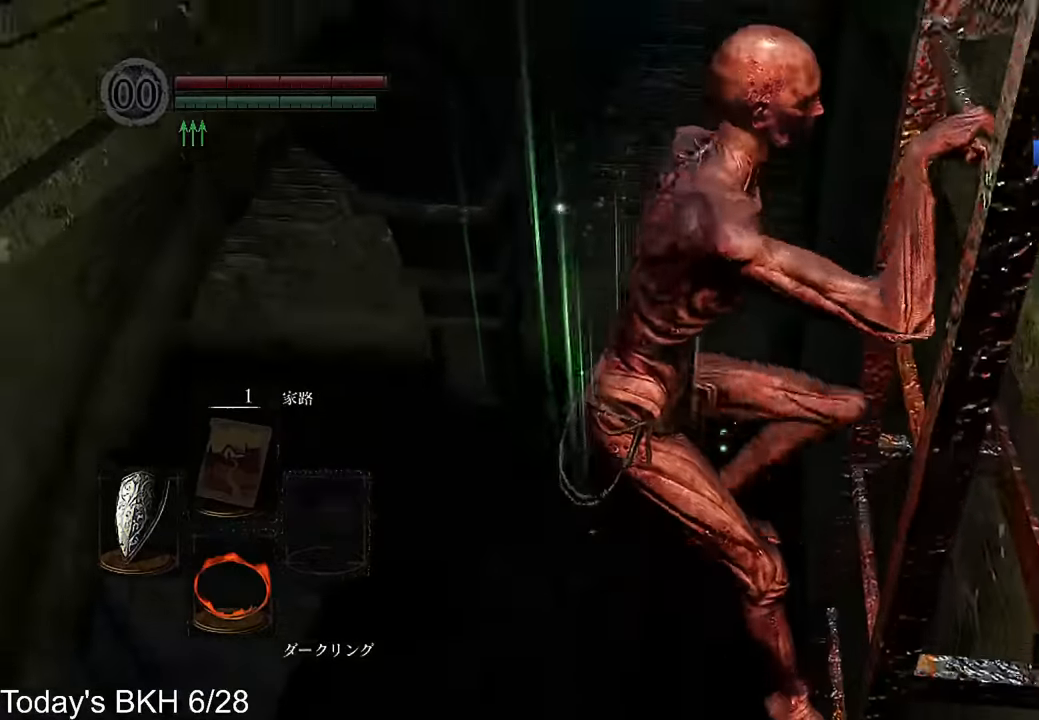
{"buttons": [], "left_stick": "up", "right_stick": "center", "events": [[118, "CROSS", "down"], [185, "CROSS", "up"], [252, "CROSS", "down"], [336, "CROSS", "up"], [403, "CROSS", "down"], [487, "CROSS", "up"]]}
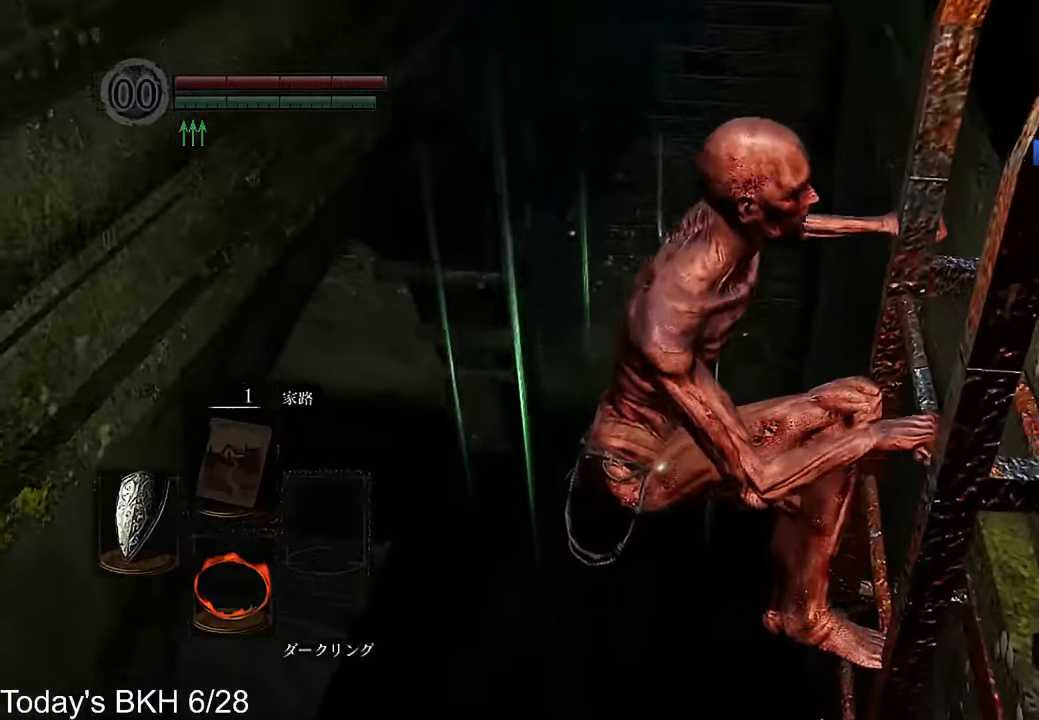
{"buttons": ["CROSS"], "left_stick": "up", "right_stick": "center", "events": [[50, "CROSS", "down"], [118, "CROSS", "up"], [202, "CROSS", "down"], [286, "CROSS", "up"], [353, "CROSS", "down"], [437, "CROSS", "up"], [504, "CROSS", "down"]]}
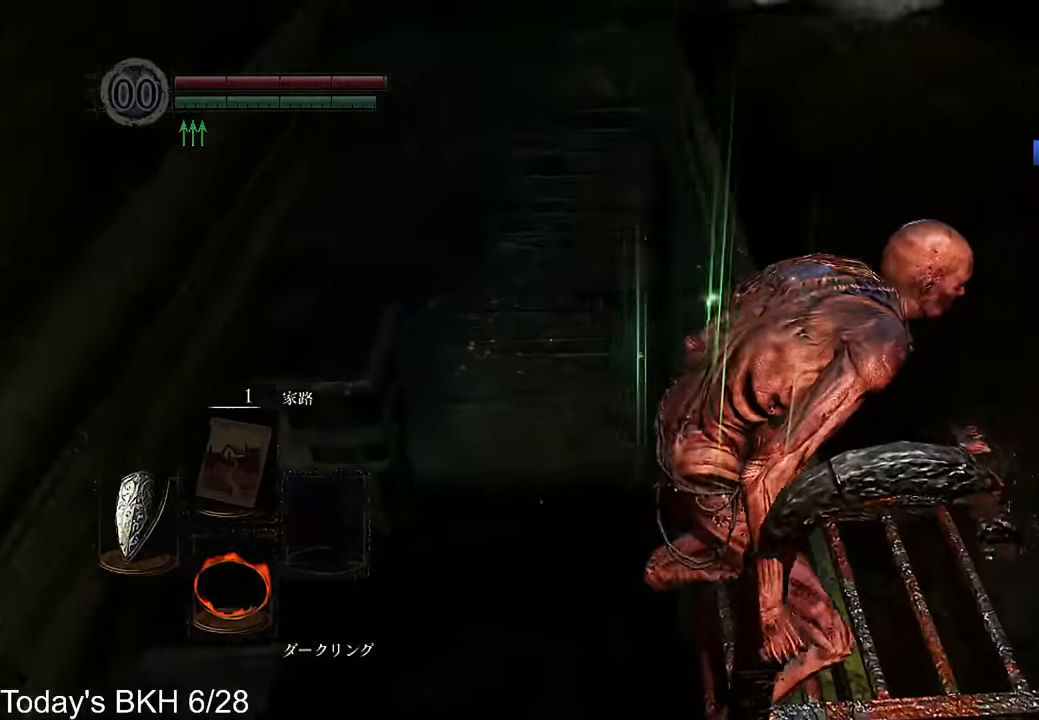
{"buttons": ["CROSS"], "left_stick": "up", "right_stick": "center", "events": [[67, "CROSS", "up"], [134, "CROSS", "down"], [218, "CROSS", "up"], [285, "CROSS", "down"], [369, "CROSS", "up"], [437, "CROSS", "down"]]}
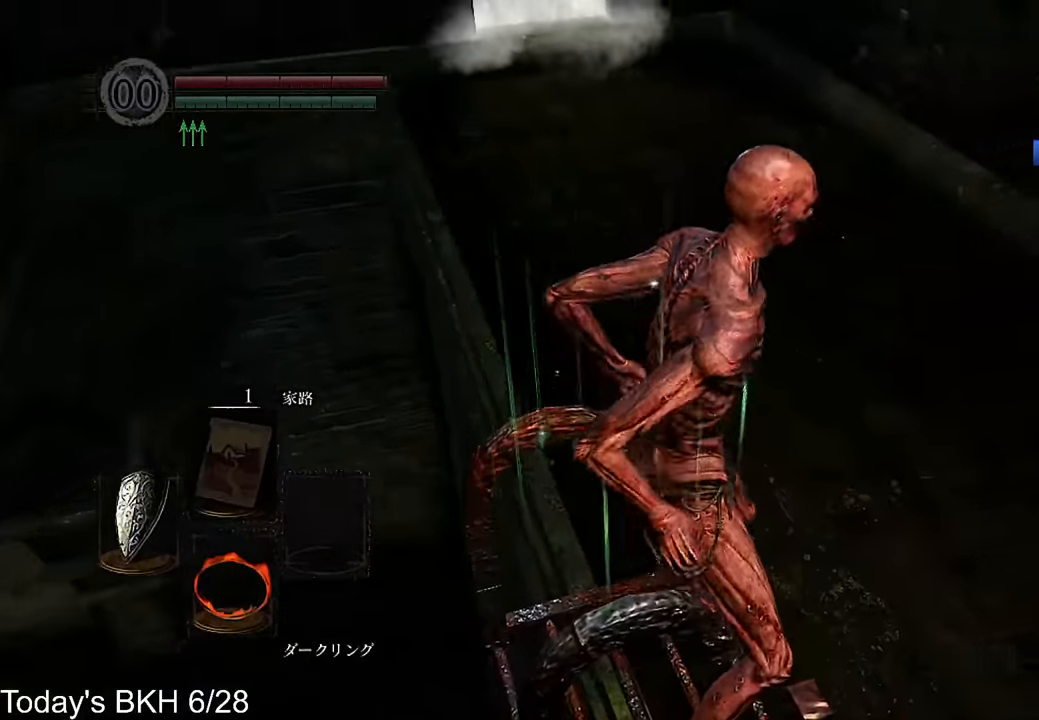
{"buttons": ["CROSS"], "left_stick": "up", "right_stick": "center", "events": [[17, "CROSS", "up"], [84, "CROSS", "down"], [151, "CROSS", "up"], [218, "CROSS", "down"]]}
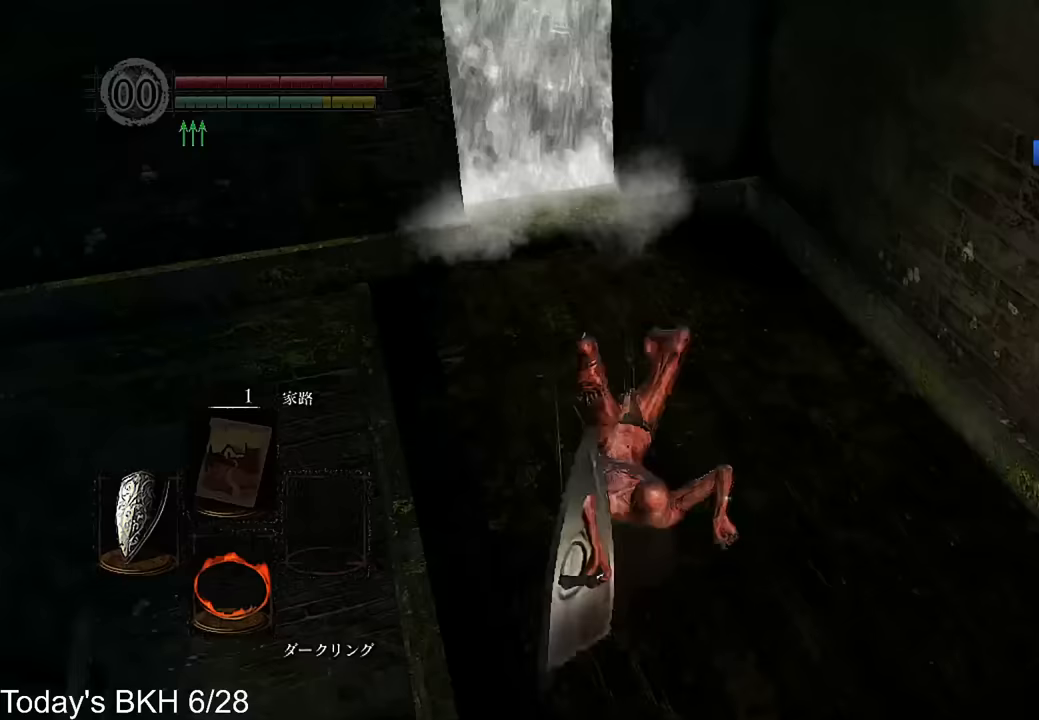
{"buttons": ["CIRCLE"], "left_stick": "up", "right_stick": "center", "events": [[336, "CROSS", "up"], [470, "CIRCLE", "down"]]}
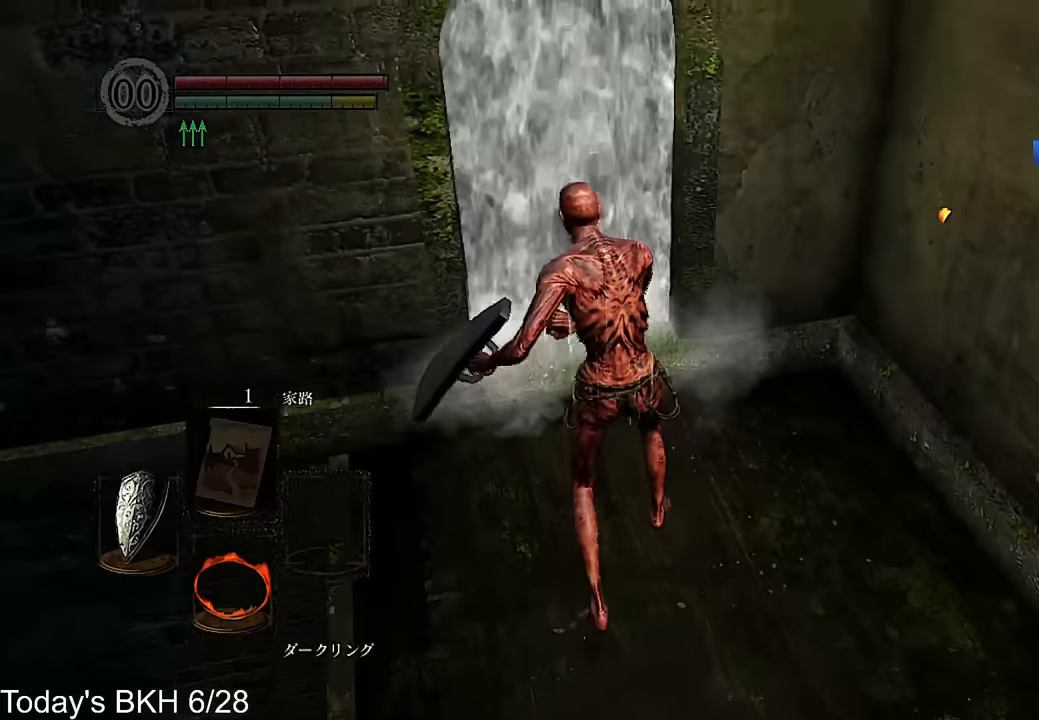
{"buttons": ["CIRCLE"], "left_stick": "up", "right_stick": "center", "events": [[67, "CIRCLE", "up"], [135, "CIRCLE", "down"], [218, "CIRCLE", "up"], [269, "CIRCLE", "down"], [353, "CIRCLE", "up"], [420, "CIRCLE", "down"]]}
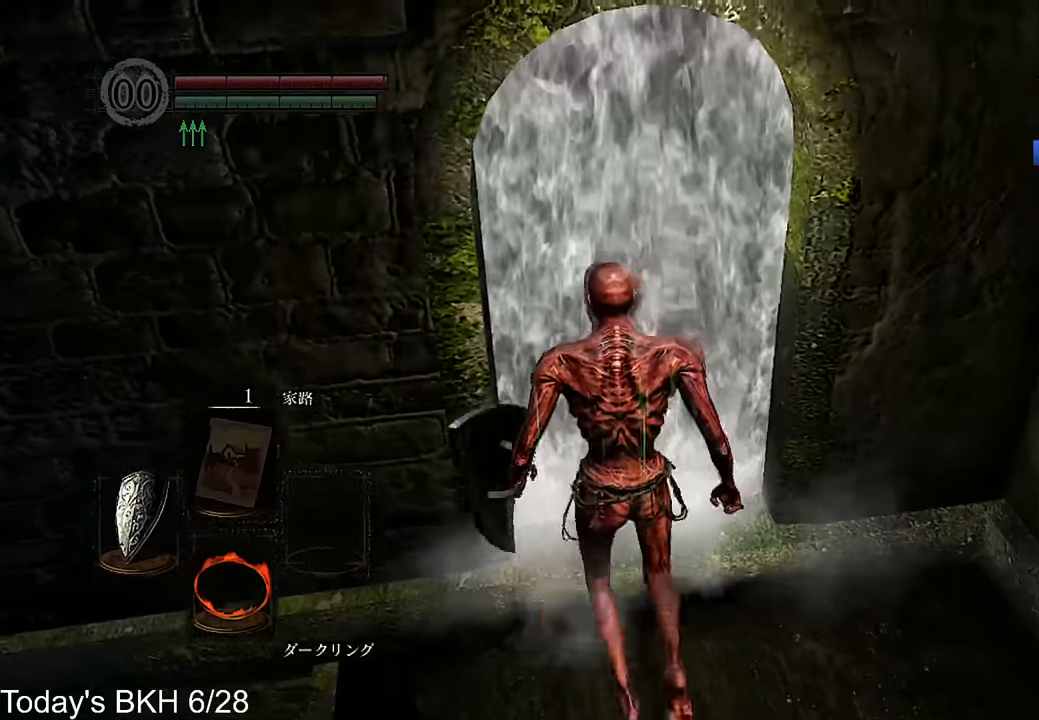
{"buttons": [], "left_stick": "center", "right_stick": "center", "events": [[84, "CIRCLE", "up"], [118, "CIRCLE", "down"], [168, "CIRCLE", "up"], [420, "left_stick", "center"]]}
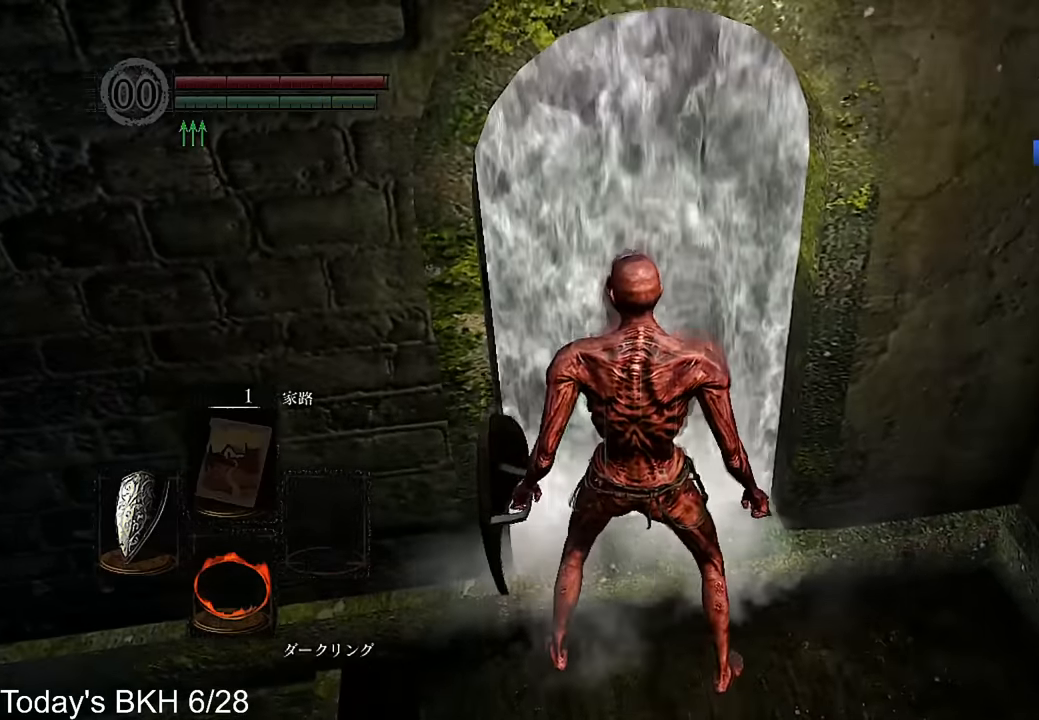
{"buttons": ["CIRCLE"], "left_stick": "center", "right_stick": "center", "events": [[252, "DPAD_RIGHT", "down"], [336, "CIRCLE", "down"], [353, "DPAD_RIGHT", "up"], [403, "CIRCLE", "up"], [453, "CIRCLE", "down"]]}
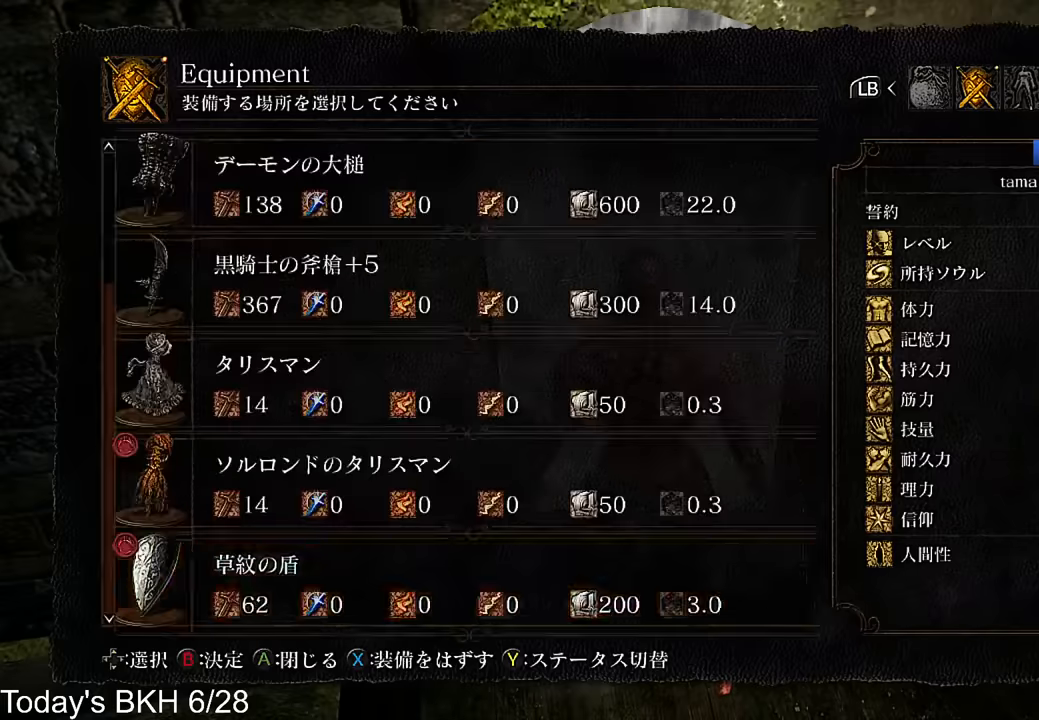
{"buttons": [], "left_stick": "center", "right_stick": "center", "events": [[50, "CIRCLE", "up"], [235, "DPAD_UP", "down"], [336, "DPAD_UP", "up"], [420, "DPAD_UP", "down"], [470, "DPAD_UP", "up"]]}
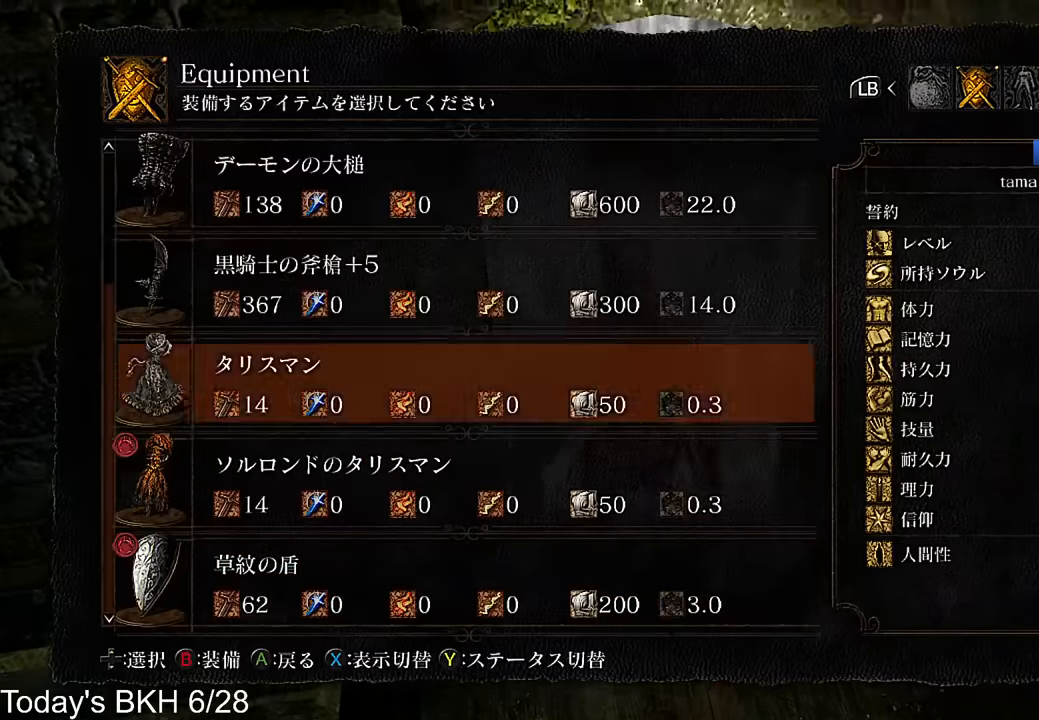
{"buttons": ["SQUARE"], "left_stick": "center", "right_stick": "center", "events": [[67, "DPAD_UP", "down"], [168, "DPAD_UP", "up"], [202, "CIRCLE", "down"], [302, "CIRCLE", "up"], [319, "DPAD_DOWN", "down"], [420, "DPAD_DOWN", "up"], [454, "SQUARE", "down"]]}
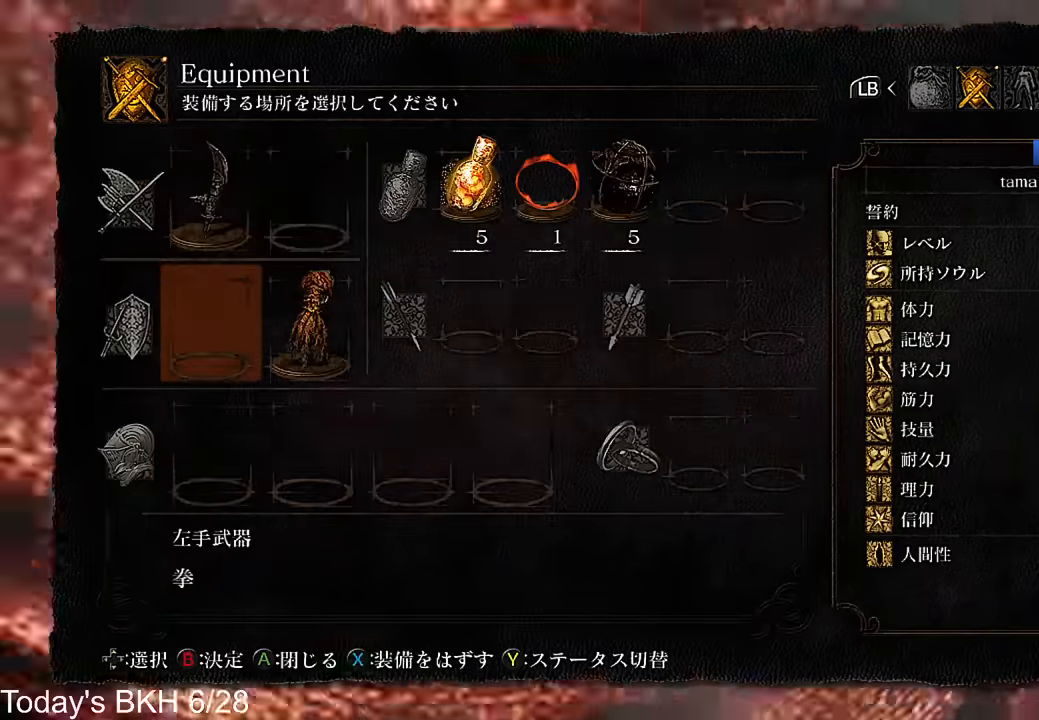
{"buttons": ["CROSS"], "left_stick": "up", "right_stick": "center", "events": [[17, "SQUARE", "up"], [302, "CROSS", "down"], [319, "left_stick", "up"], [369, "right_stick", "up-right"], [470, "right_stick", "center"]]}
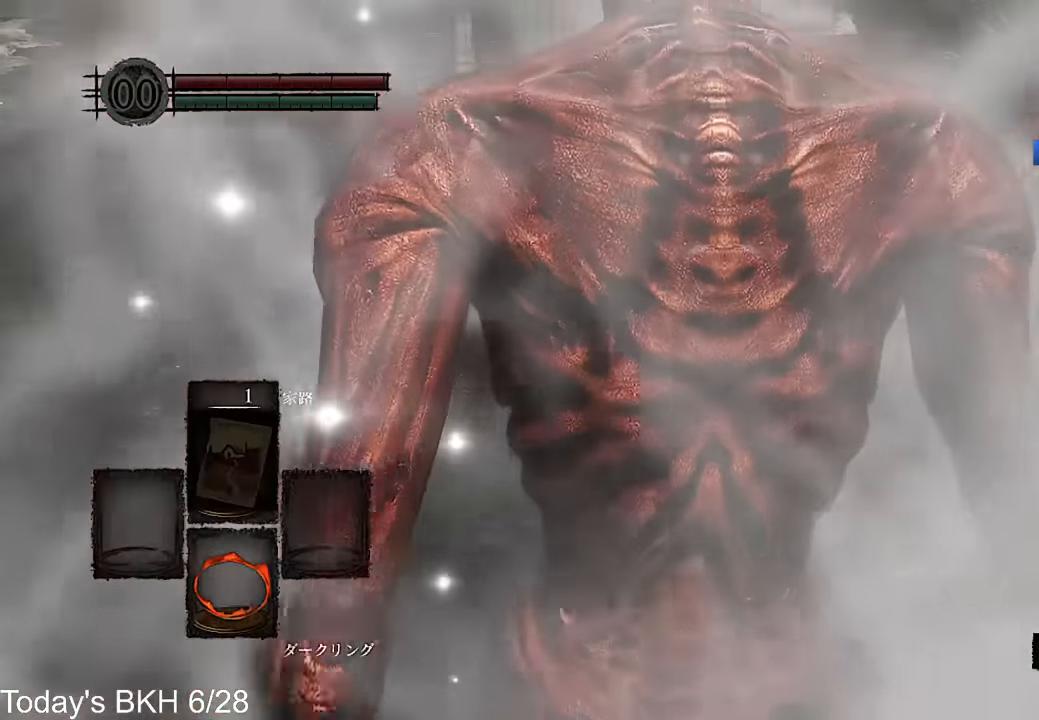
{"buttons": ["CROSS", "DPAD_LEFT"], "left_stick": "up", "right_stick": "center", "events": [[16, "right_stick", "down-left"], [201, "right_stick", "center"], [453, "DPAD_LEFT", "down"]]}
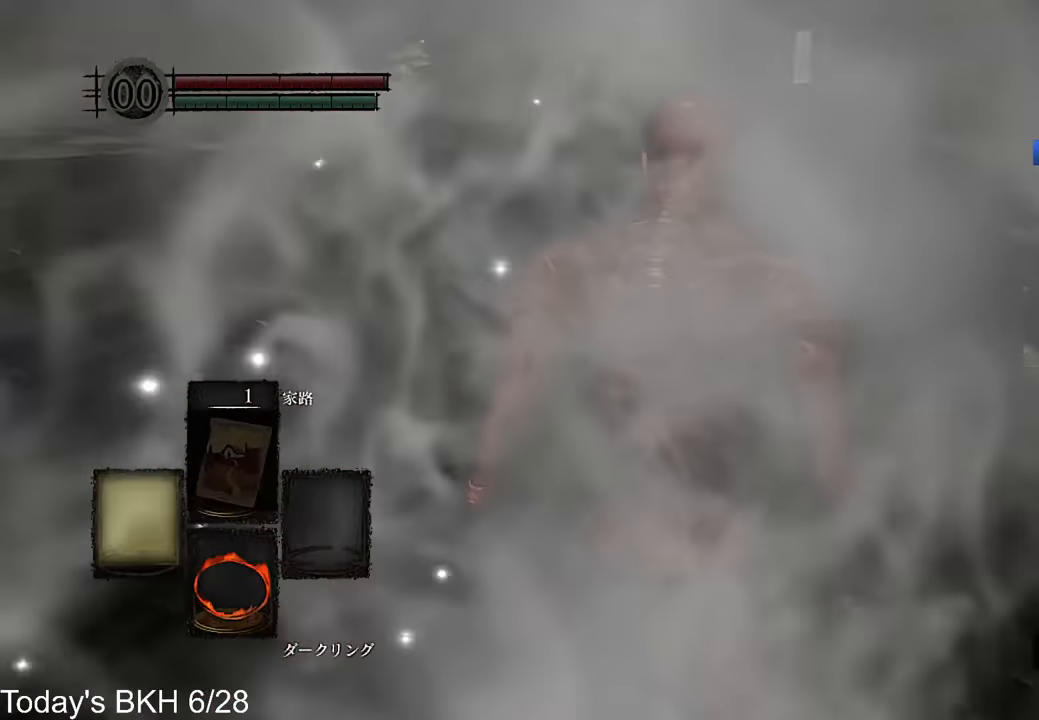
{"buttons": ["CROSS", "DPAD_LEFT"], "left_stick": "up", "right_stick": "center", "events": [[101, "DPAD_LEFT", "up"], [152, "right_stick", "down"], [185, "DPAD_LEFT", "down"], [252, "right_stick", "center"], [303, "DPAD_LEFT", "up"], [404, "DPAD_LEFT", "down"]]}
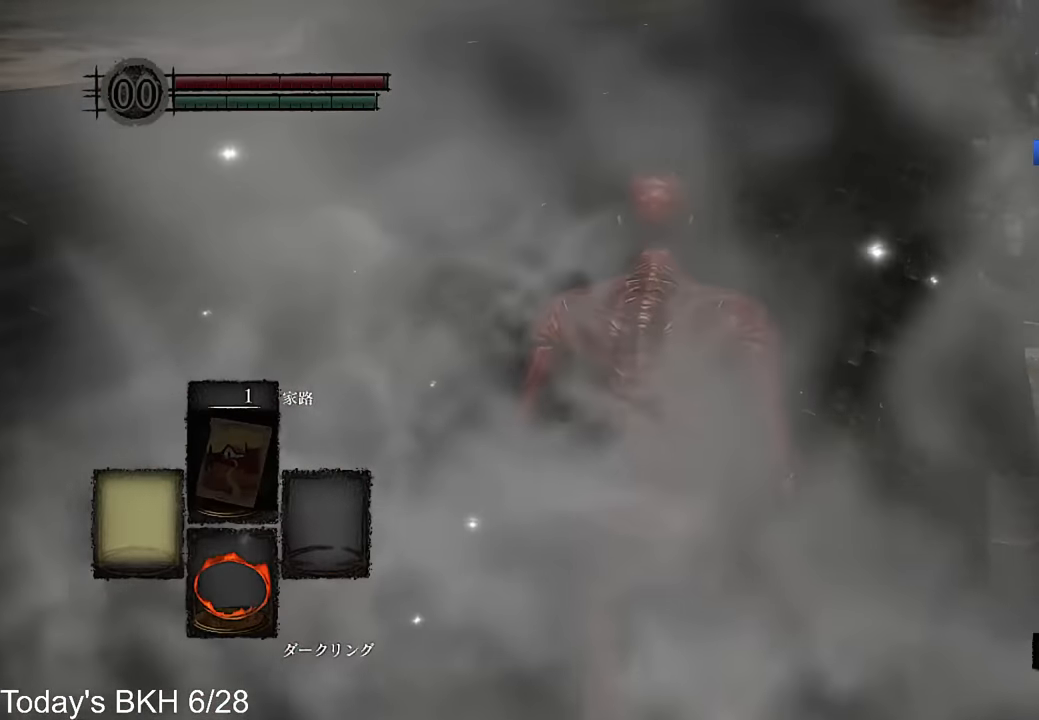
{"buttons": ["CROSS", "DPAD_LEFT"], "left_stick": "up", "right_stick": "center", "events": [[33, "DPAD_LEFT", "up"], [134, "DPAD_LEFT", "down"], [268, "DPAD_LEFT", "up"], [336, "DPAD_LEFT", "down"], [453, "DPAD_LEFT", "up"], [504, "DPAD_LEFT", "down"]]}
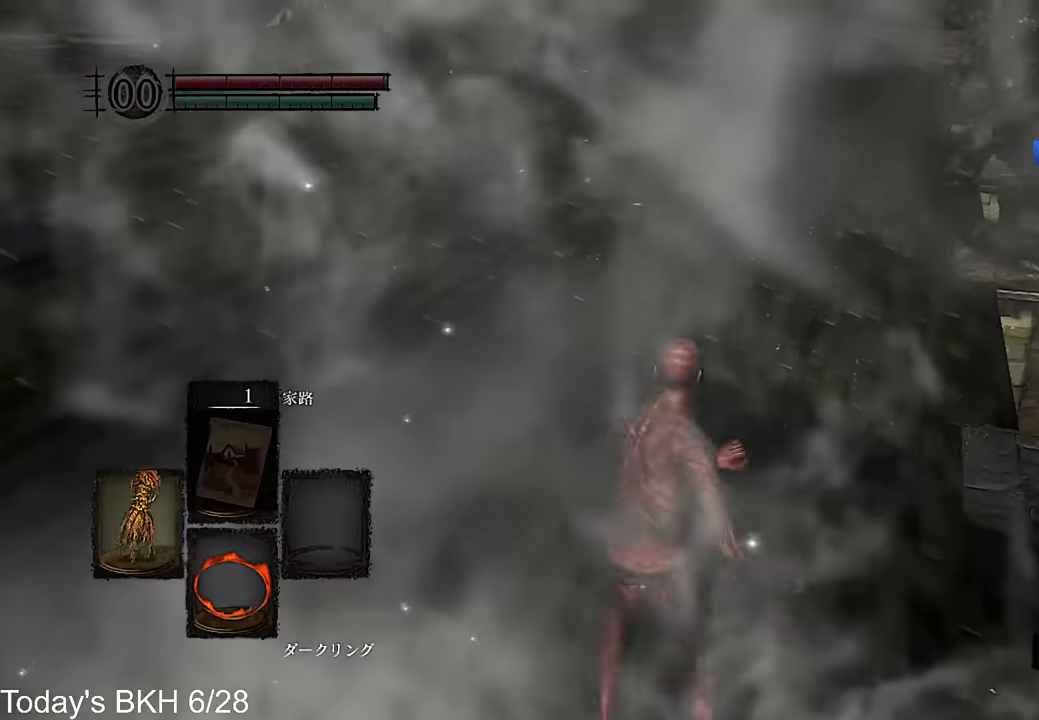
{"buttons": ["CROSS"], "left_stick": "up", "right_stick": "center", "events": [[134, "DPAD_LEFT", "up"], [201, "DPAD_LEFT", "down"], [335, "DPAD_LEFT", "up"]]}
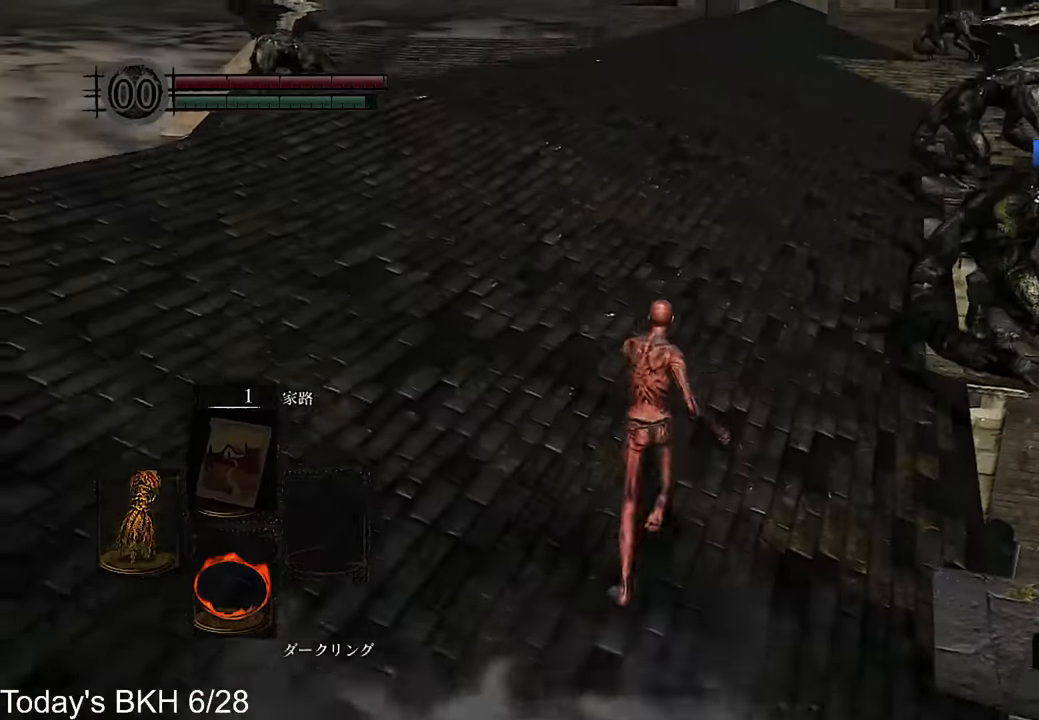
{"buttons": ["CROSS"], "left_stick": "up", "right_stick": "center", "events": [[286, "DPAD_RIGHT", "down"], [420, "DPAD_RIGHT", "up"]]}